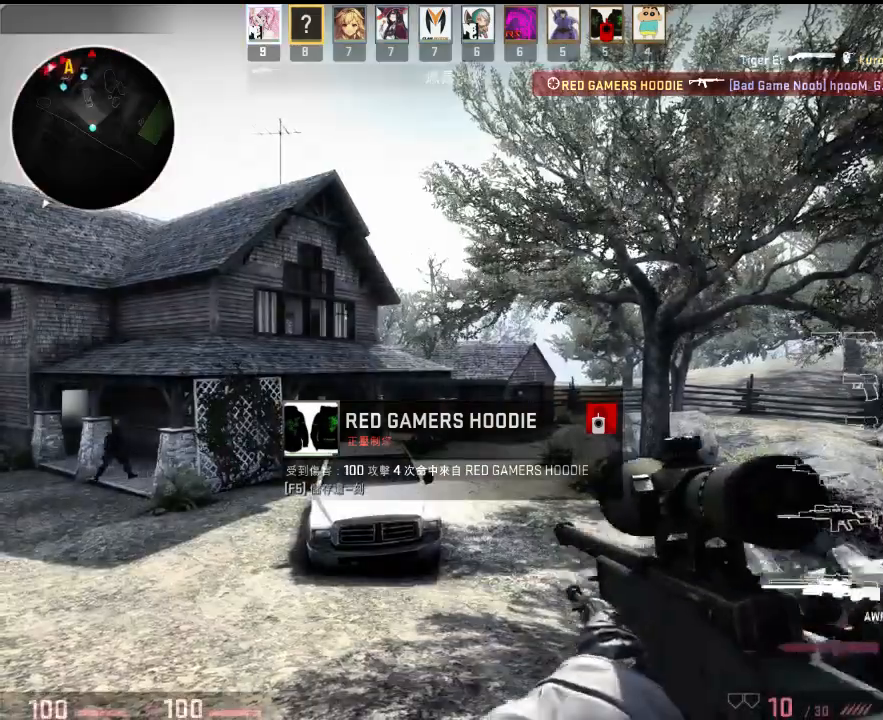
Gameplay with keyboard; each line is a JSON object with the keys held at the frame after it. "events" lists presses ("down") and releases ("up") of "1", "2", "3", "4", "5", "6", "a", "alt", "b", "c", "caps_lock", "ctrl", "d", "e", "f", "g", "h", "q", "r", "s", "shift", "space", "super", "t", "tab", "tilde", "v", "w", "x", "y" and "z" between this image and that frame as [ms after this image, input, new state], when the widget could be followed in between. No other keys are recorded. Mouse input is not recorded.
{"keys": ["3", "w"], "events": [[267, "w", "down"], [417, "3", "down"]]}
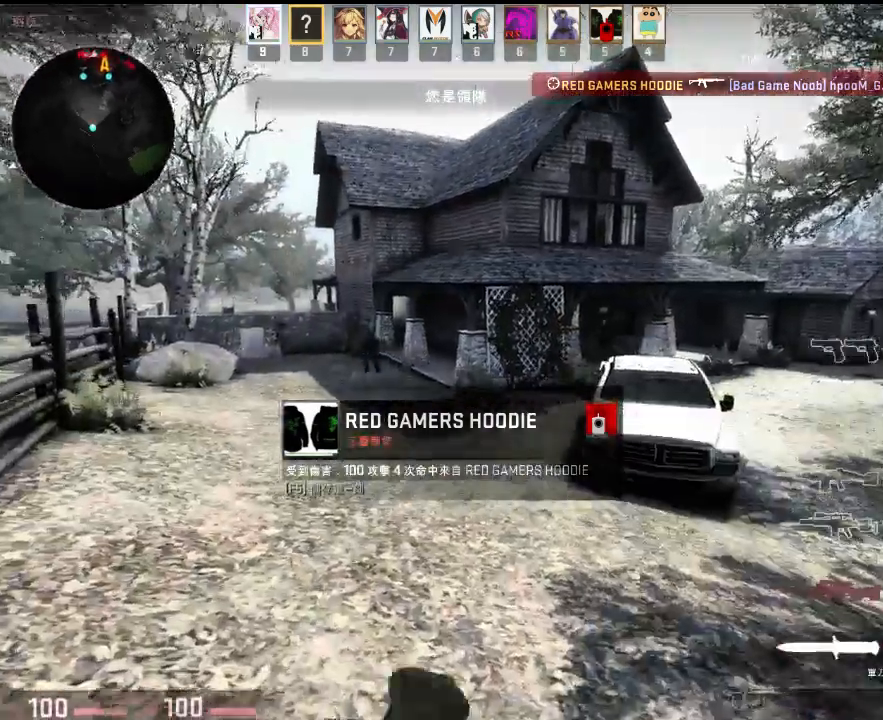
{"keys": ["d", "w"], "events": [[17, "3", "up"], [367, "q", "down"], [434, "d", "down"], [467, "q", "up"]]}
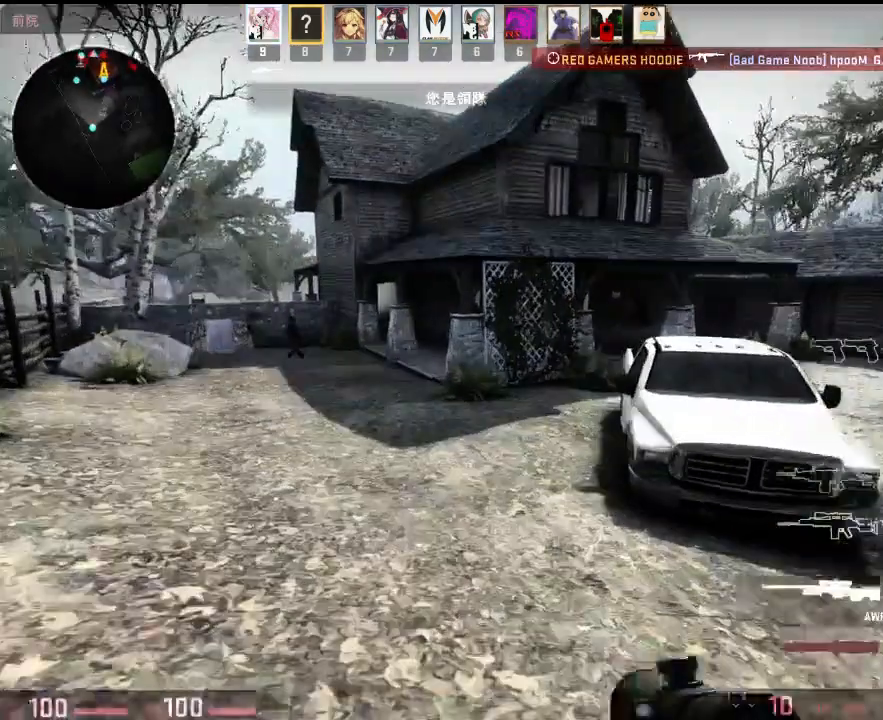
{"keys": ["d", "w"], "events": [[67, "w", "up"], [217, "w", "down"], [284, "q", "down"], [401, "q", "up"]]}
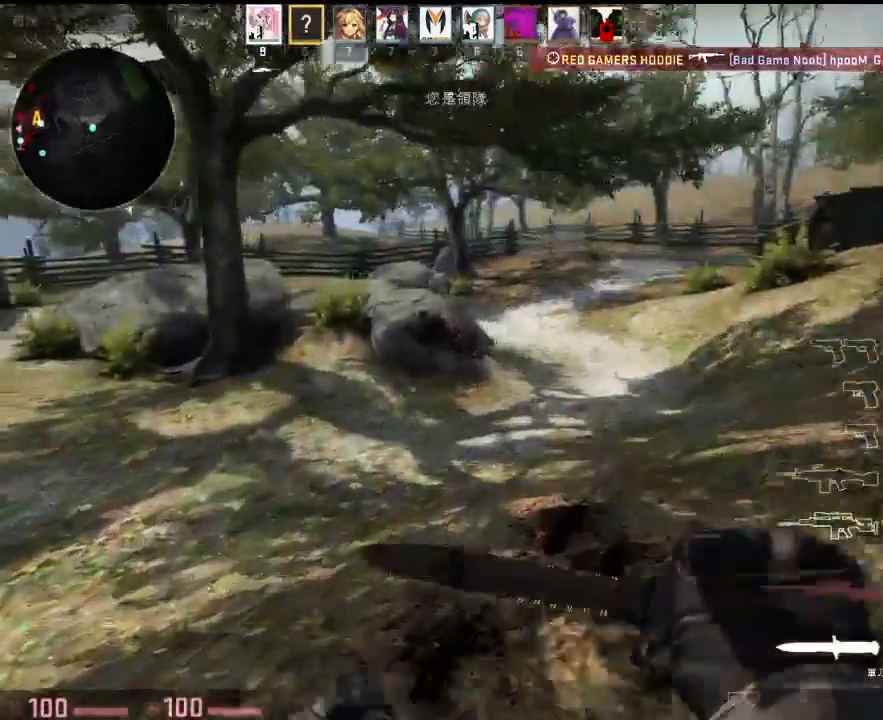
{"keys": ["w"], "events": [[66, "d", "up"]]}
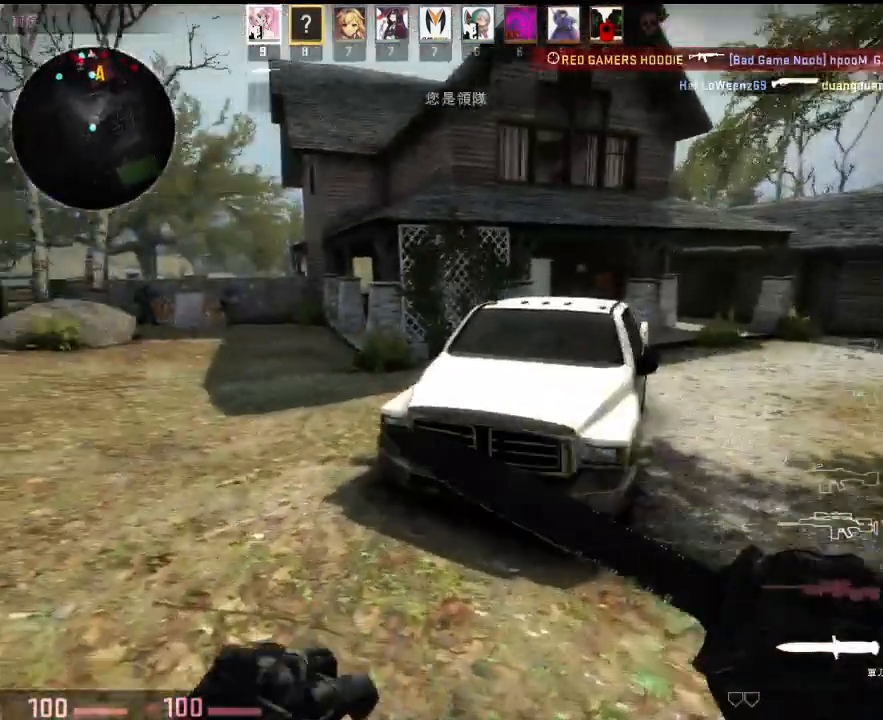
{"keys": ["ctrl", "v", "w"], "events": [[300, "space", "down"], [400, "ctrl", "down"], [400, "space", "up"], [400, "v", "down"]]}
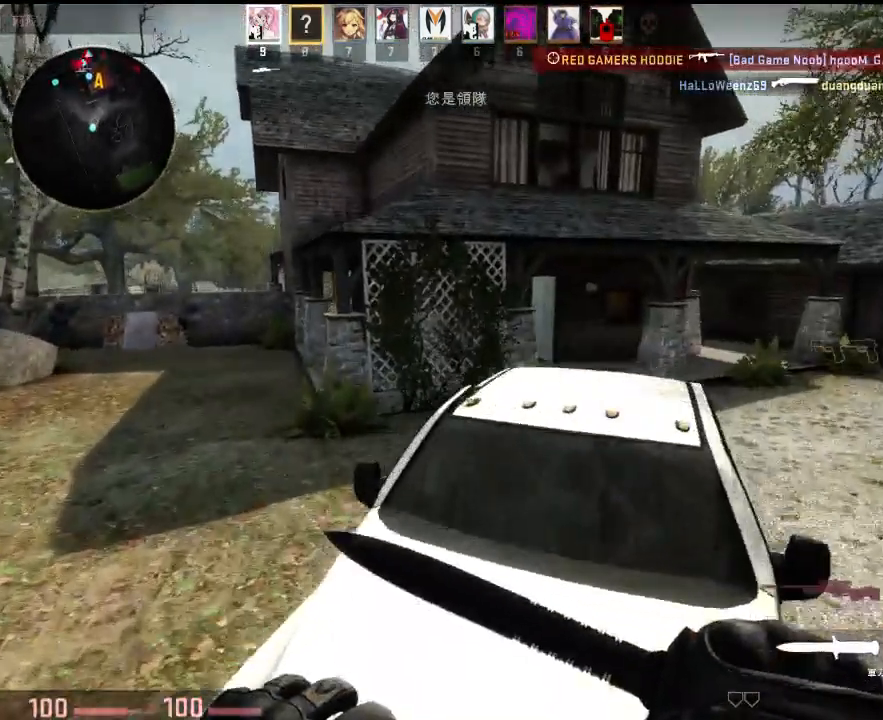
{"keys": ["w"], "events": [[151, "ctrl", "up"], [151, "v", "up"]]}
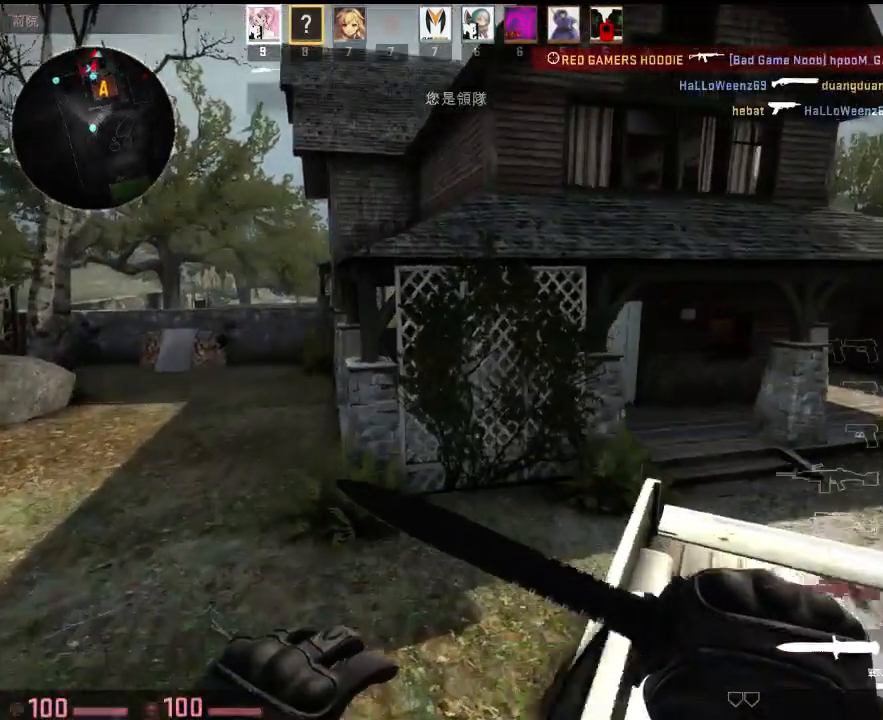
{"keys": ["a", "w"], "events": [[67, "d", "down"], [201, "w", "up"], [301, "a", "down"], [318, "d", "up"], [334, "w", "down"]]}
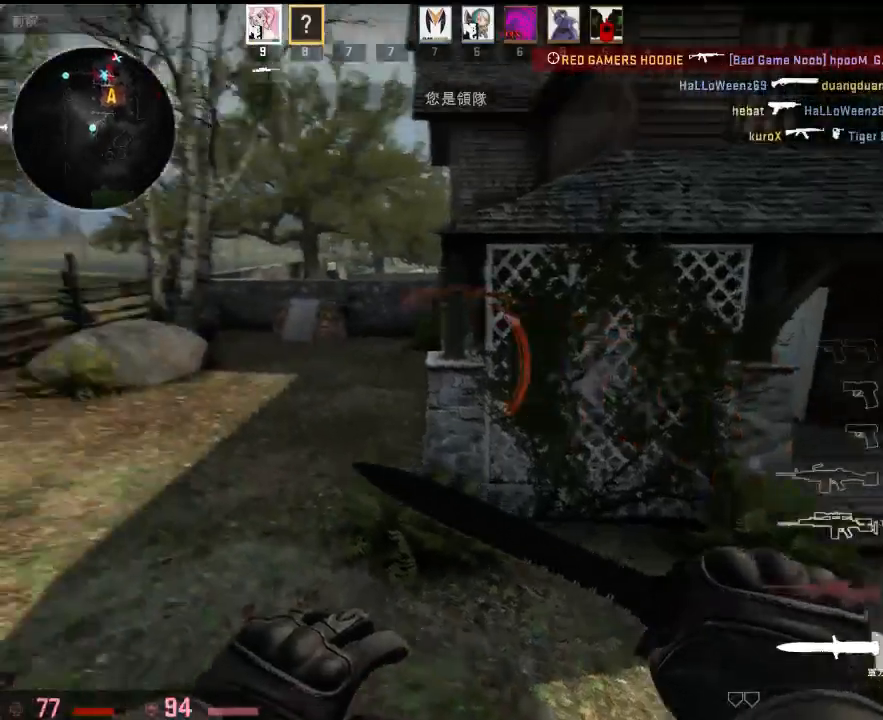
{"keys": ["q", "s"], "events": [[167, "w", "up"], [284, "s", "down"], [418, "a", "up"], [501, "q", "down"]]}
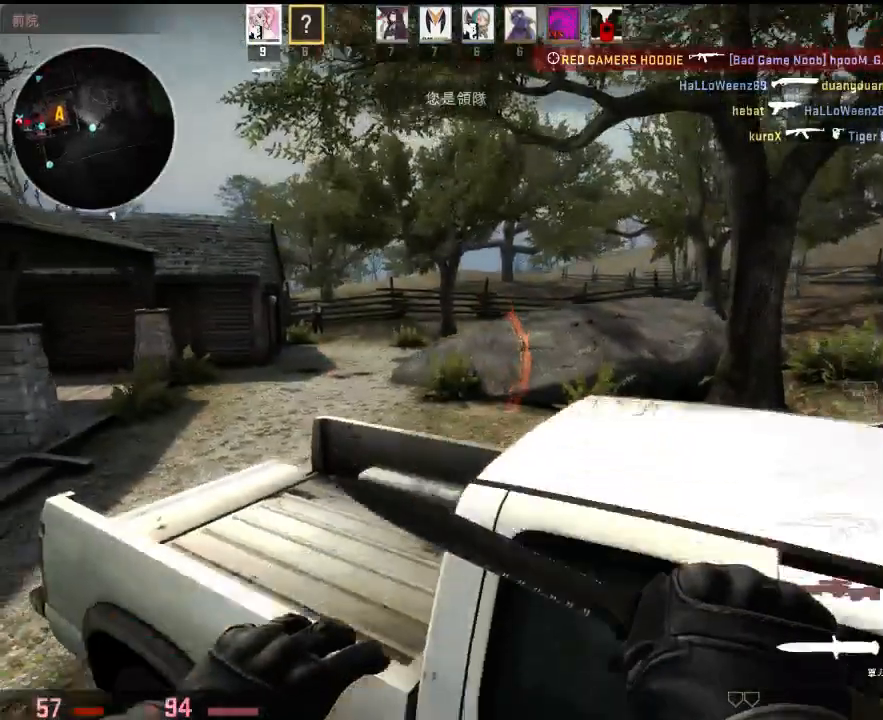
{"keys": ["ctrl", "d", "v"], "events": [[33, "d", "down"], [100, "q", "up"], [184, "s", "up"], [250, "ctrl", "down"], [250, "v", "down"]]}
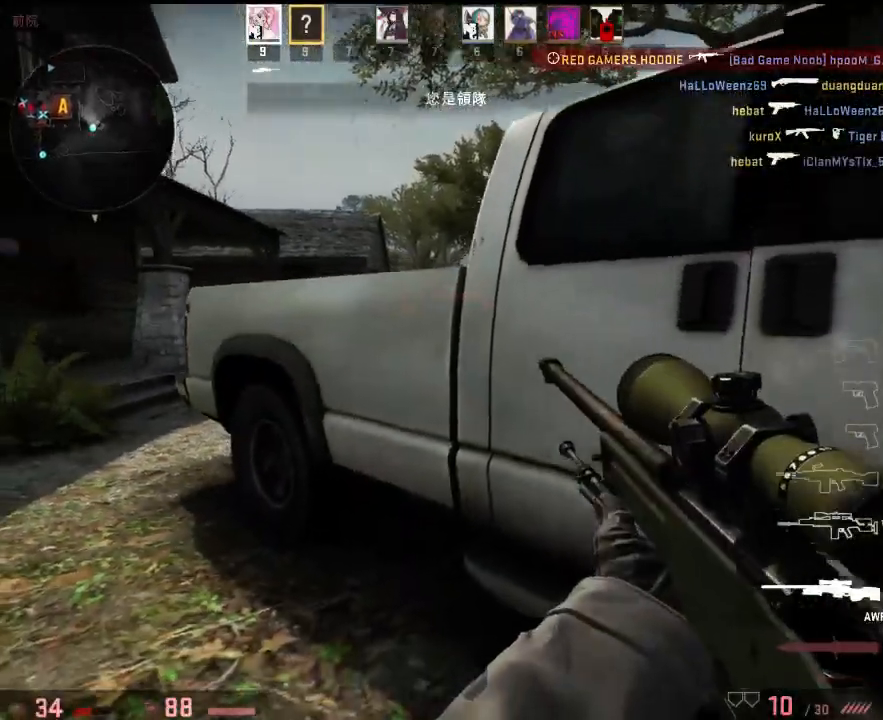
{"keys": ["ctrl", "v"], "events": [[184, "d", "up"]]}
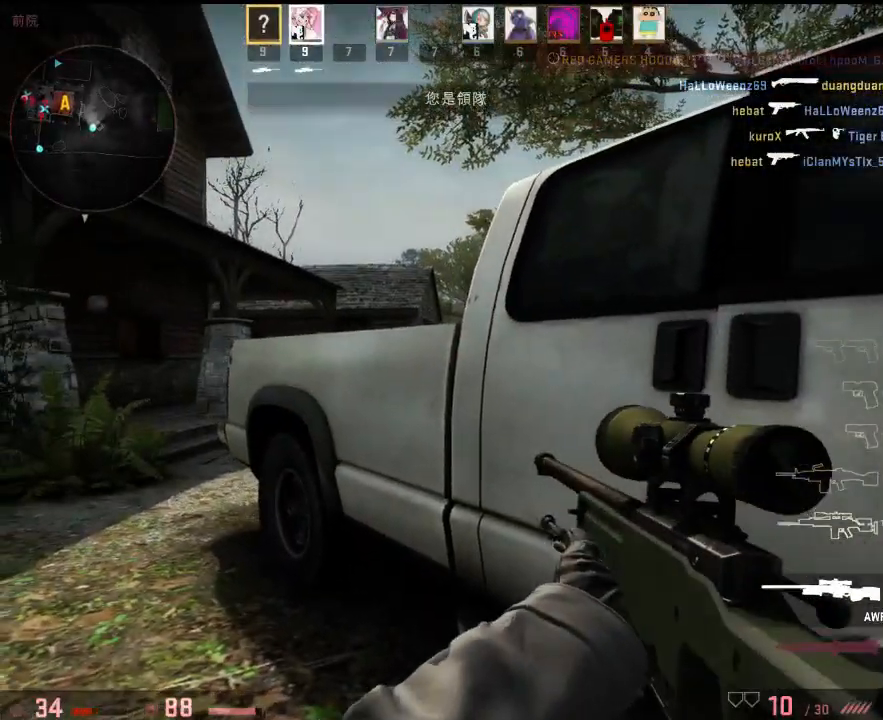
{"keys": [], "events": [[150, "a", "down"], [167, "ctrl", "up"], [167, "v", "up"], [417, "a", "up"]]}
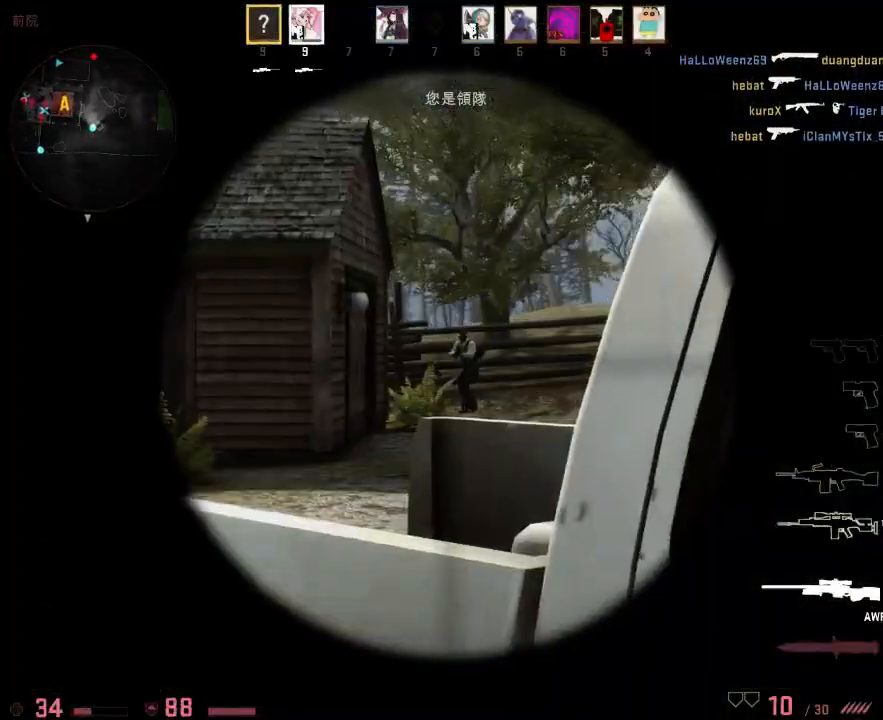
{"keys": ["d"], "events": [[384, "d", "down"], [417, "q", "down"], [484, "q", "up"]]}
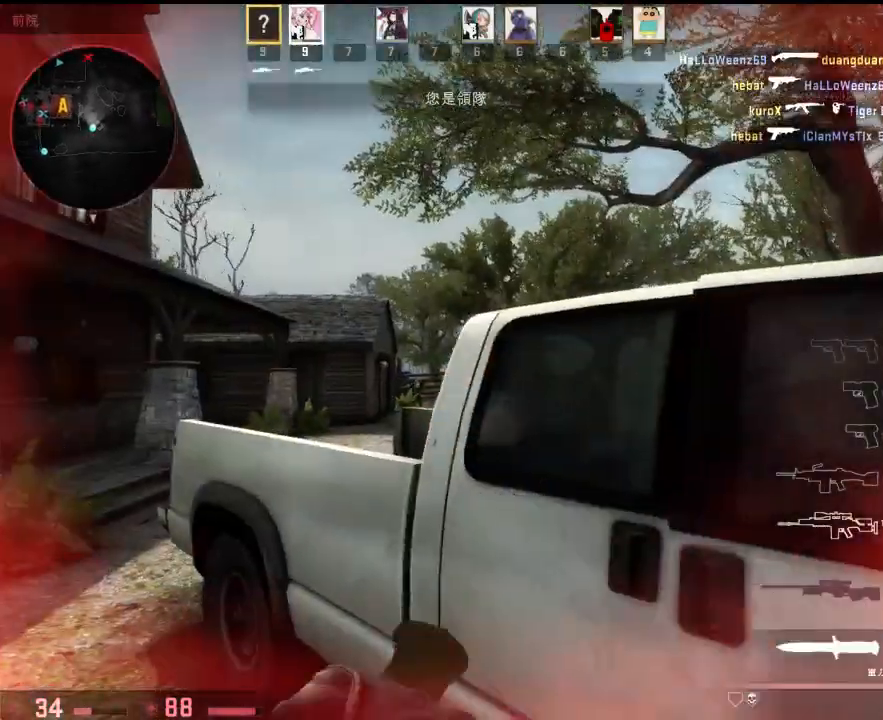
{"keys": ["a"], "events": [[167, "s", "down"], [217, "a", "down"], [250, "d", "up"], [300, "s", "up"]]}
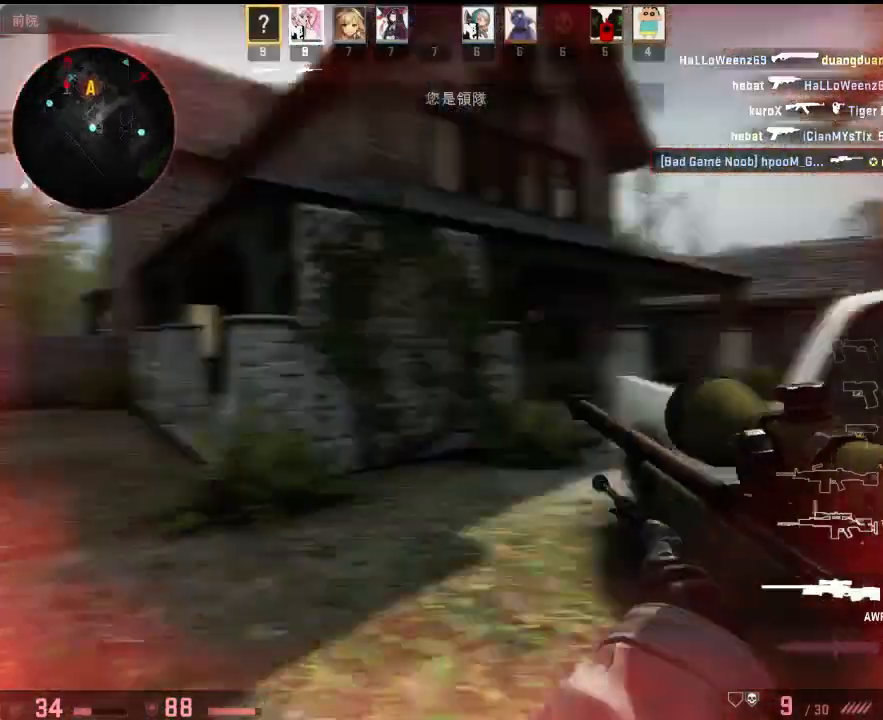
{"keys": ["a", "s"], "events": [[67, "w", "down"], [284, "w", "up"], [485, "s", "down"]]}
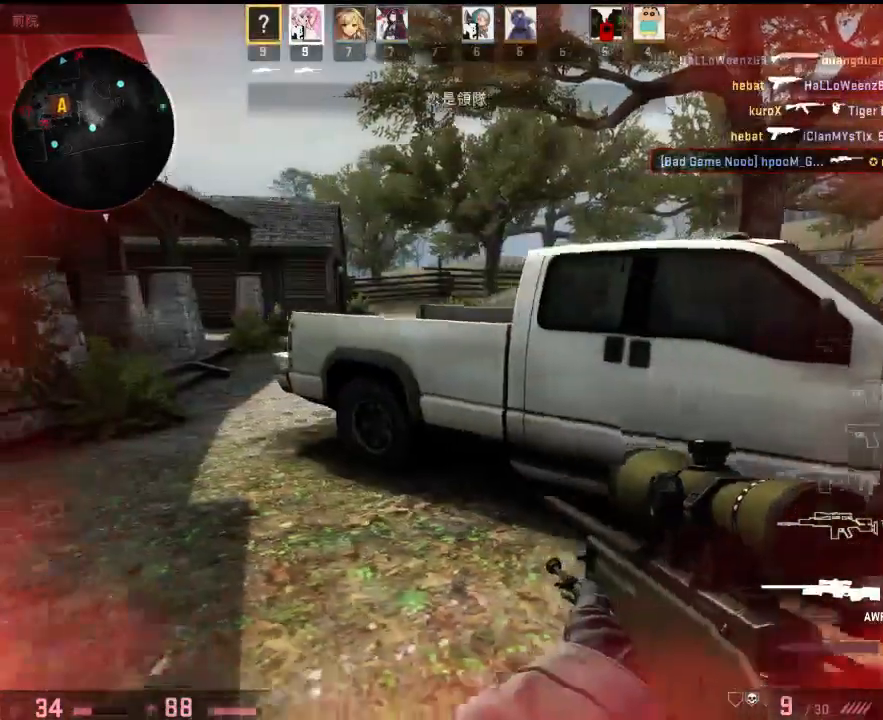
{"keys": ["a", "w"], "events": [[318, "s", "up"], [434, "w", "down"]]}
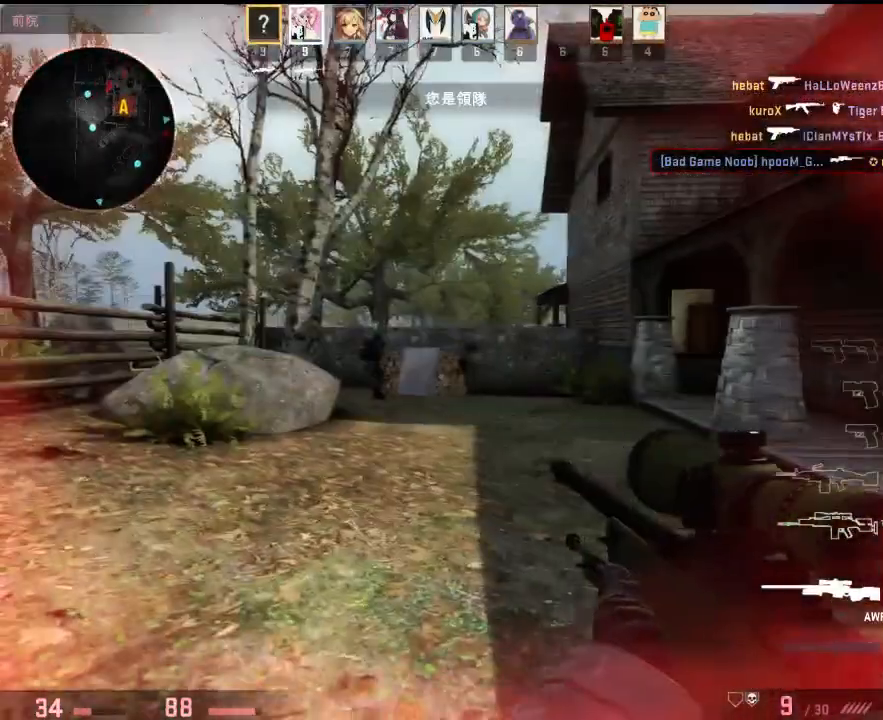
{"keys": ["w"], "events": [[67, "a", "up"], [267, "q", "down"], [351, "q", "up"]]}
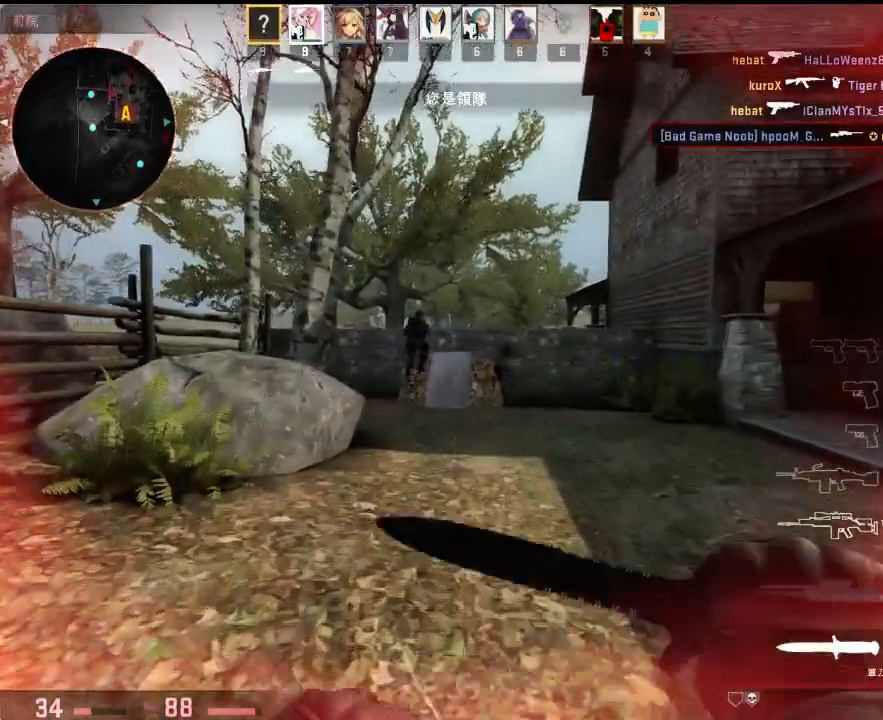
{"keys": ["w"], "events": [[50, "a", "down"], [234, "a", "up"], [251, "a", "down"], [317, "a", "up"]]}
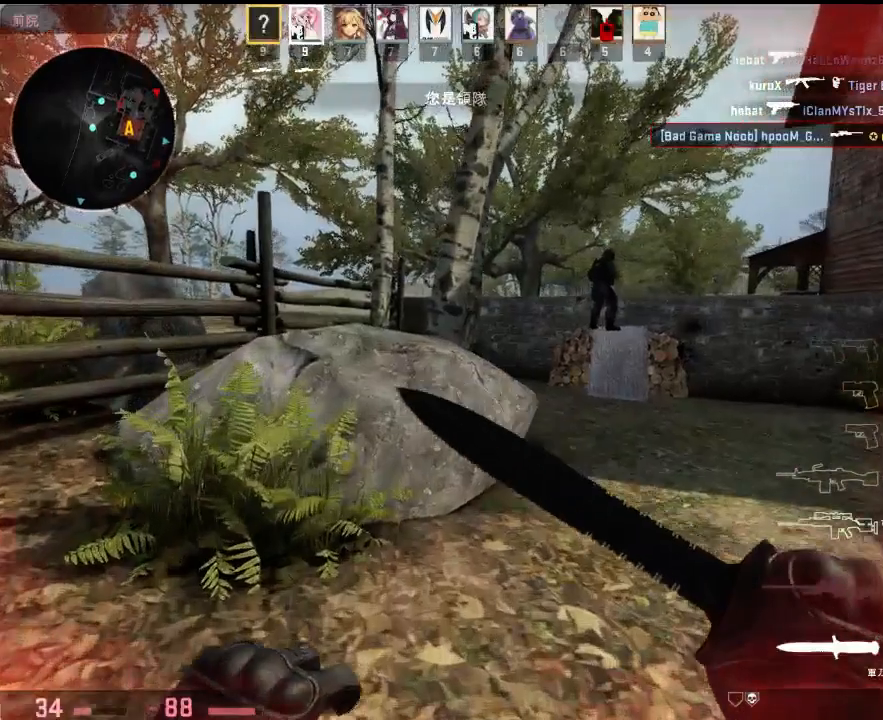
{"keys": ["w"], "events": [[34, "space", "down"], [67, "ctrl", "down"], [117, "space", "up"], [117, "v", "down"], [184, "a", "down"], [351, "v", "up"], [368, "ctrl", "up"], [501, "a", "up"]]}
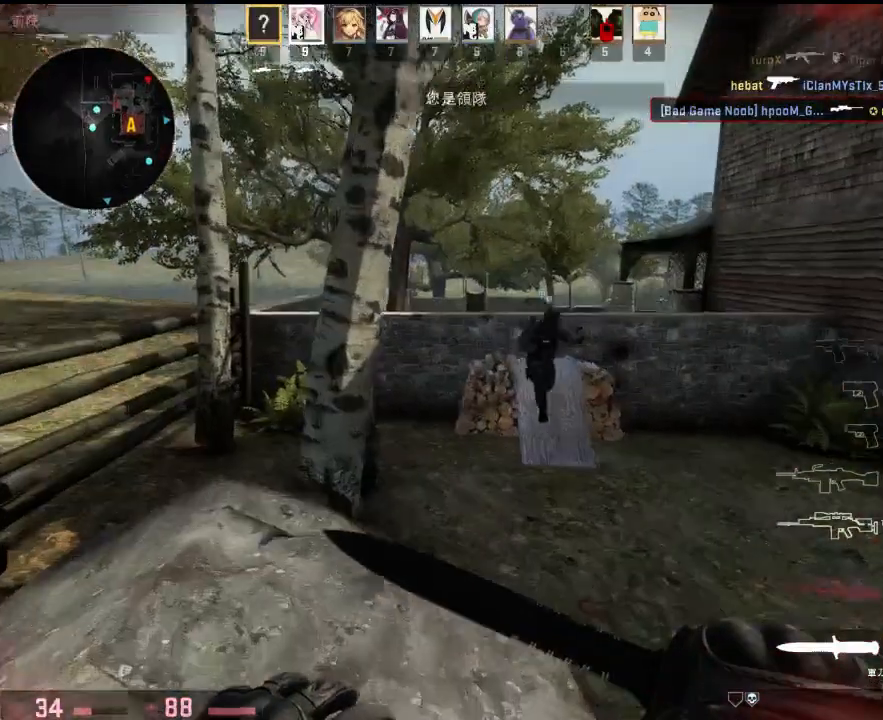
{"keys": ["a"], "events": [[50, "q", "down"], [150, "q", "up"], [217, "w", "up"], [234, "a", "down"]]}
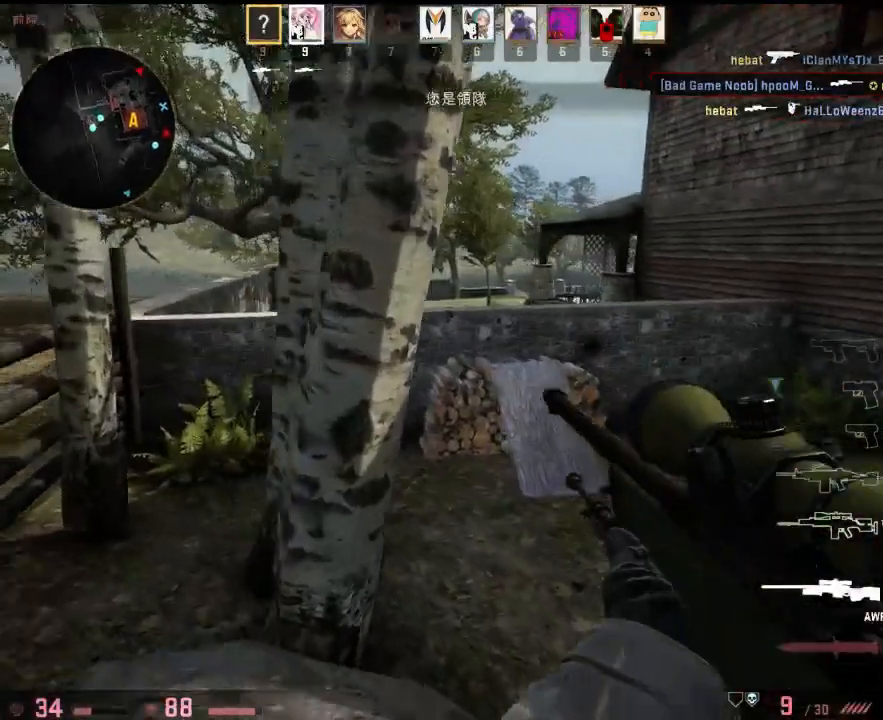
{"keys": ["a", "ctrl", "v"], "events": [[50, "a", "up"], [134, "d", "down"], [134, "w", "down"], [167, "d", "up"], [317, "d", "down"], [351, "w", "up"], [401, "d", "up"], [451, "a", "down"], [467, "ctrl", "down"], [467, "v", "down"]]}
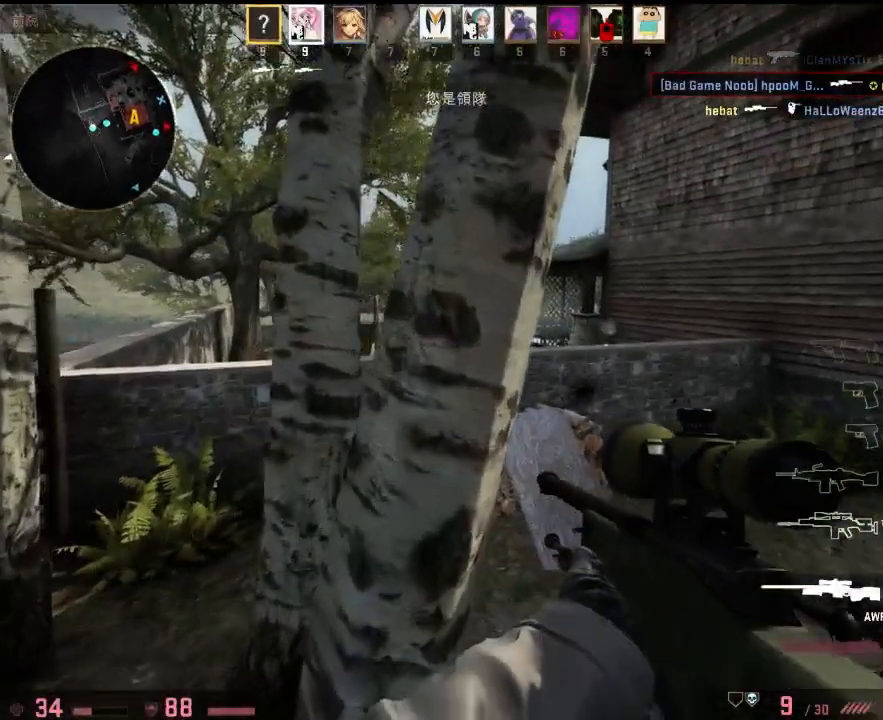
{"keys": ["a"], "events": [[401, "ctrl", "up"], [401, "v", "up"]]}
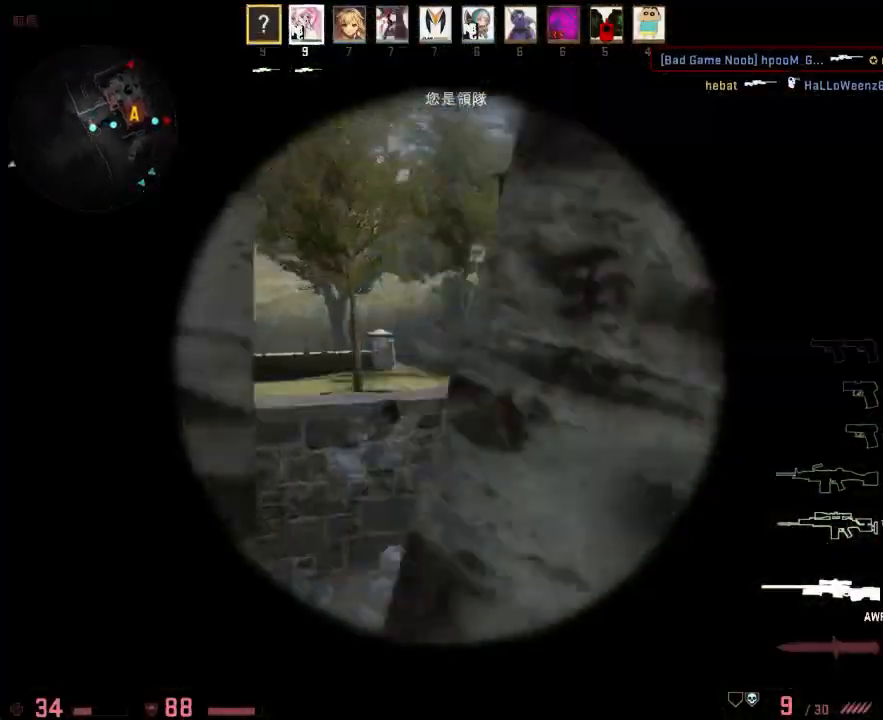
{"keys": [], "events": [[67, "a", "up"], [267, "a", "down"], [334, "a", "up"]]}
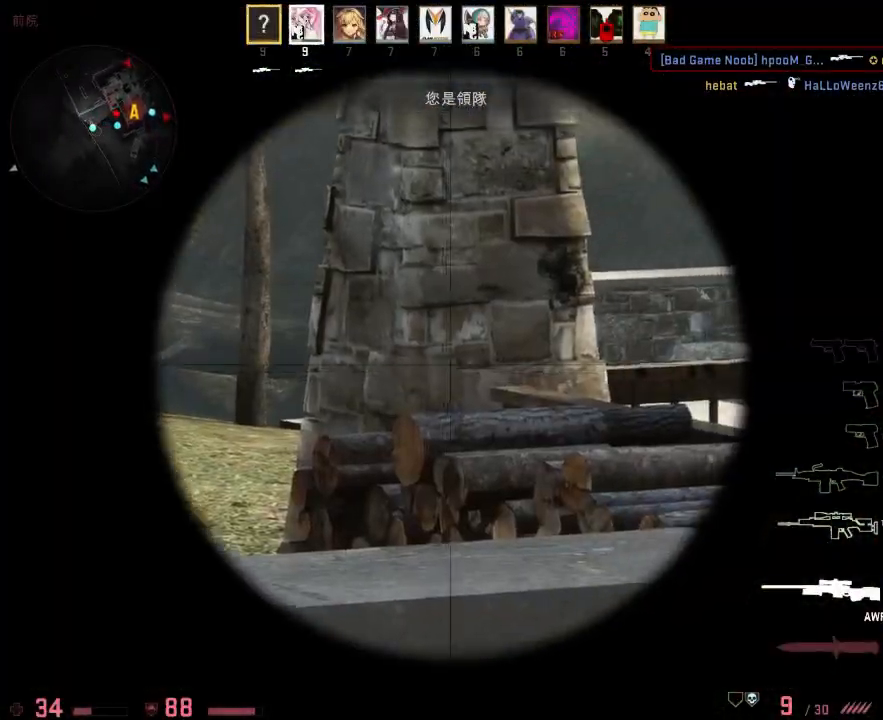
{"keys": [], "events": []}
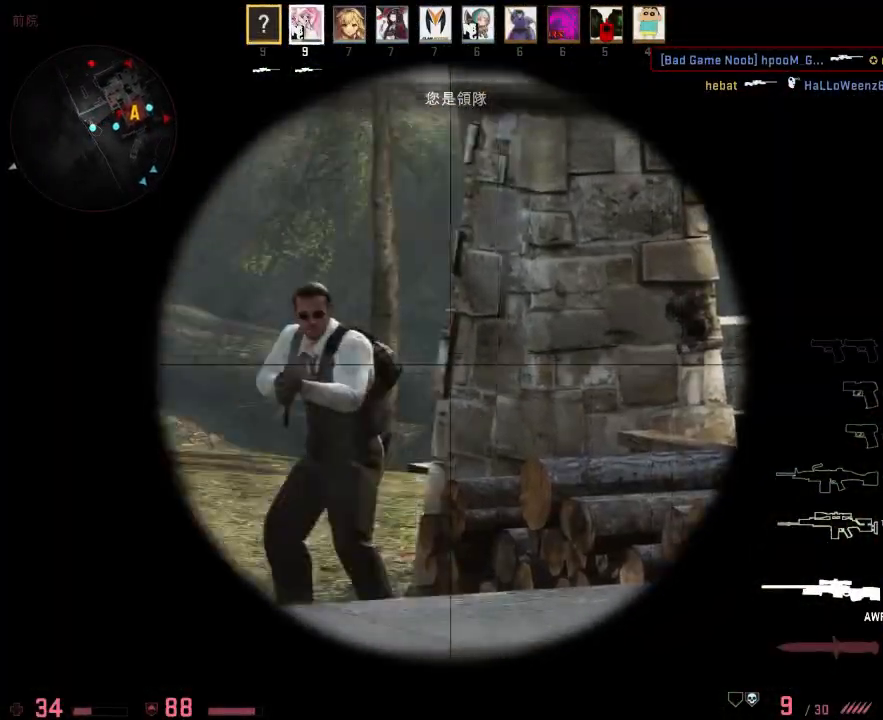
{"keys": ["a", "d", "s"], "events": [[183, "d", "down"], [200, "q", "down"], [283, "q", "up"], [333, "q", "down"], [384, "q", "up"], [467, "s", "down"], [484, "a", "down"]]}
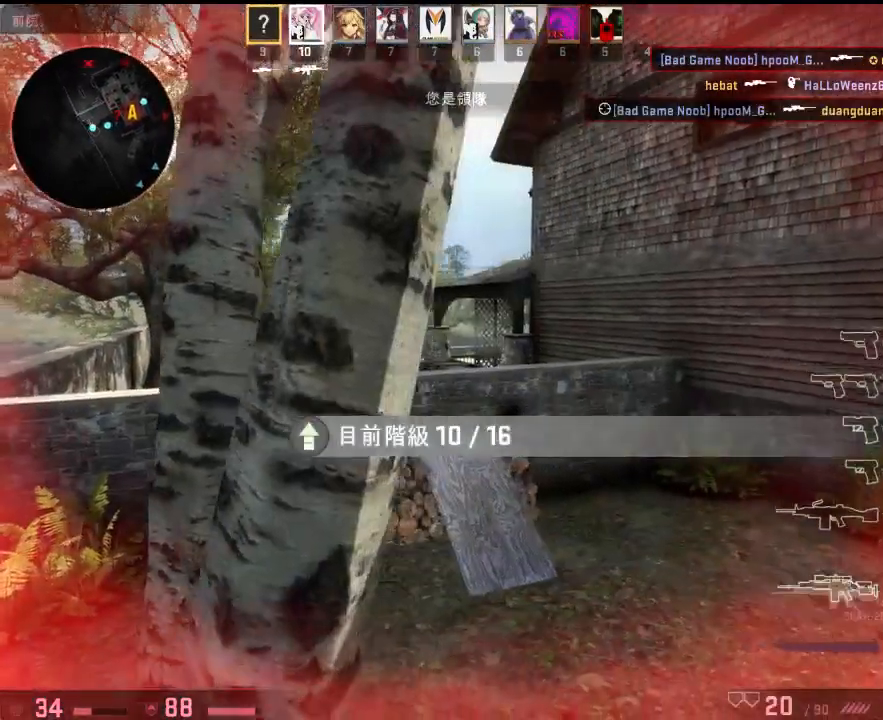
{"keys": ["d"], "events": [[17, "d", "up"], [318, "s", "up"], [434, "d", "down"], [451, "a", "up"]]}
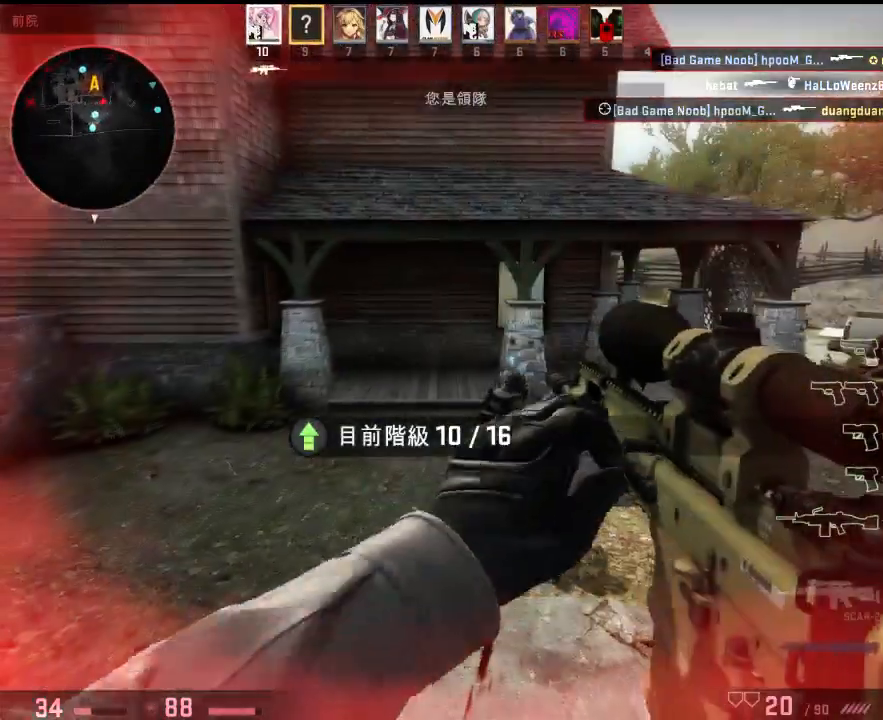
{"keys": ["d"], "events": [[217, "s", "down"], [351, "s", "up"]]}
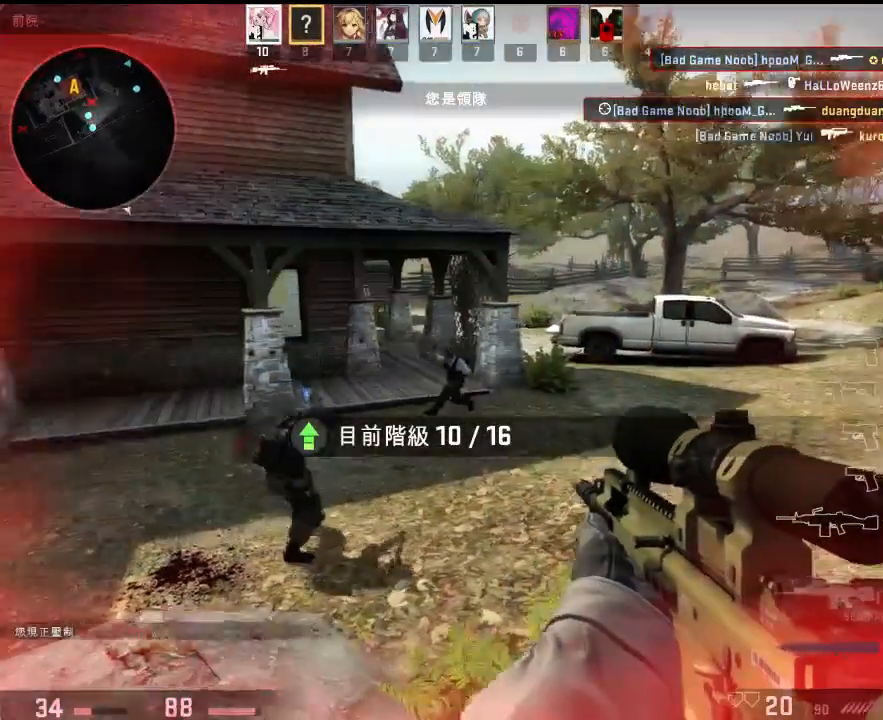
{"keys": ["q"], "events": [[217, "a", "down"], [251, "d", "up"], [401, "a", "up"], [484, "q", "down"]]}
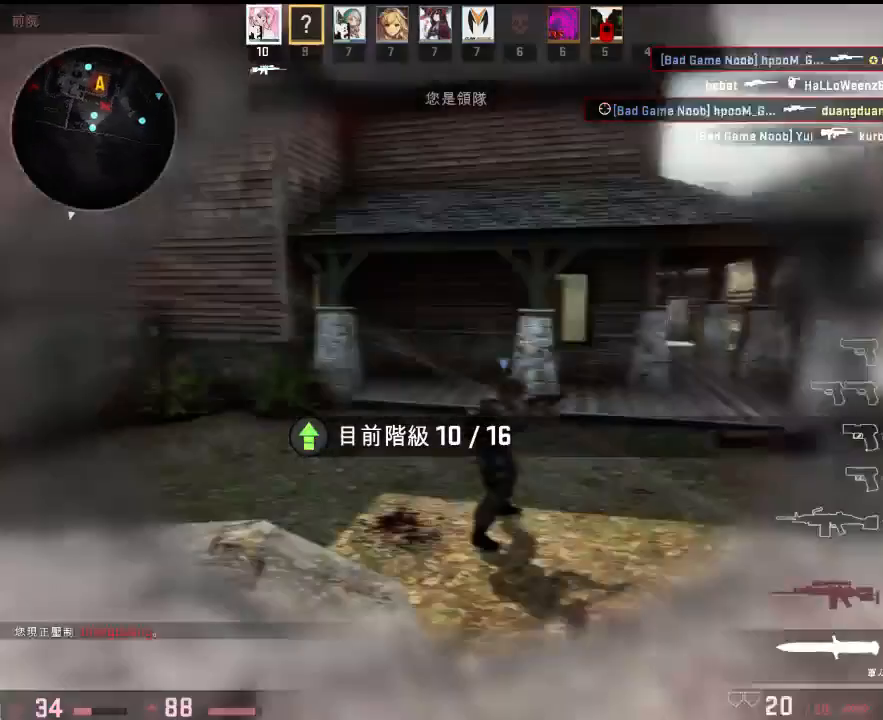
{"keys": ["a", "w"], "events": [[50, "q", "up"], [83, "d", "down"], [134, "q", "down"], [134, "w", "down"], [234, "d", "up"], [234, "q", "up"], [401, "a", "down"]]}
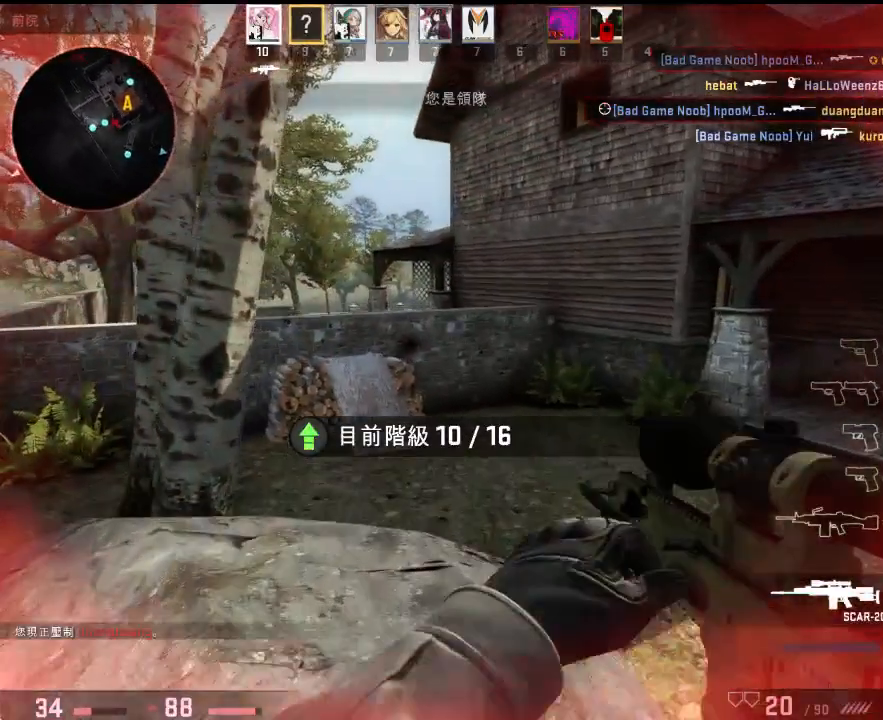
{"keys": ["a", "w"], "events": [[33, "w", "up"], [200, "w", "down"]]}